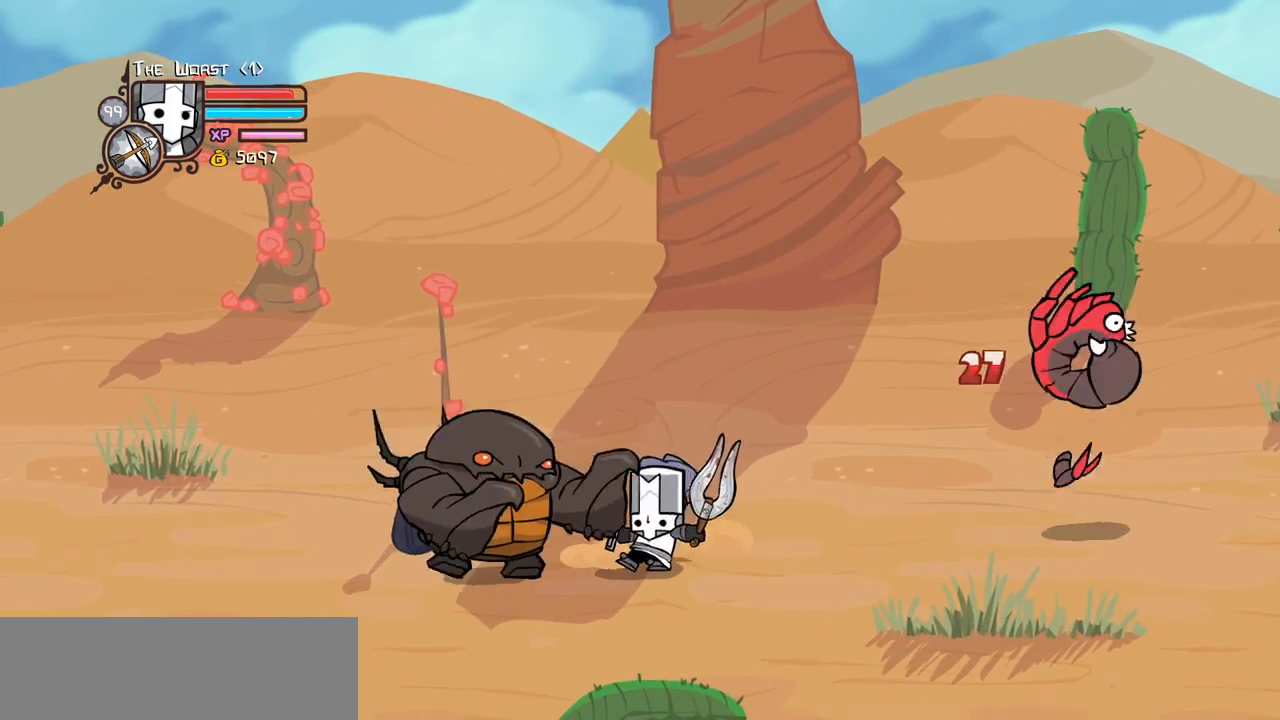
Gameplay with keyboard; each line is a JSON object with the keys held at the frame after it. "events" lists presses ("down") and releases ("up") of "block", "down", "heavy", "item", "iteml", "itemr", "jump", "left", "light", "magic", "right" and "up" between this image and that frame as [ms after this image, input, new state], when the widget could be followed in between. No other keys are recorded. Mouse input is not recorded. Key names are as the overlay labels them; some are game actions (e.g. jump) rather than physical keys.
{"keys": ["heavy"], "events": [[67, "heavy", "up"], [117, "heavy", "down"], [350, "heavy", "up"], [384, "heavy", "down"]]}
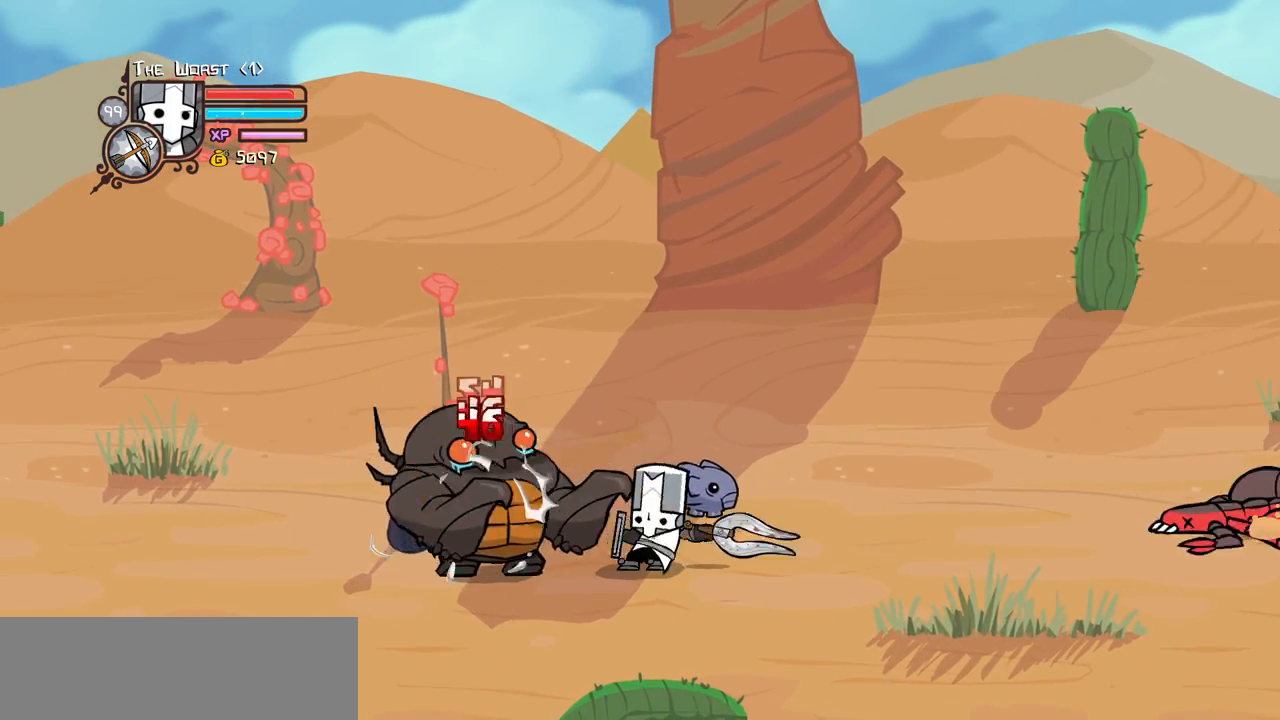
{"keys": [], "events": [[167, "heavy", "up"]]}
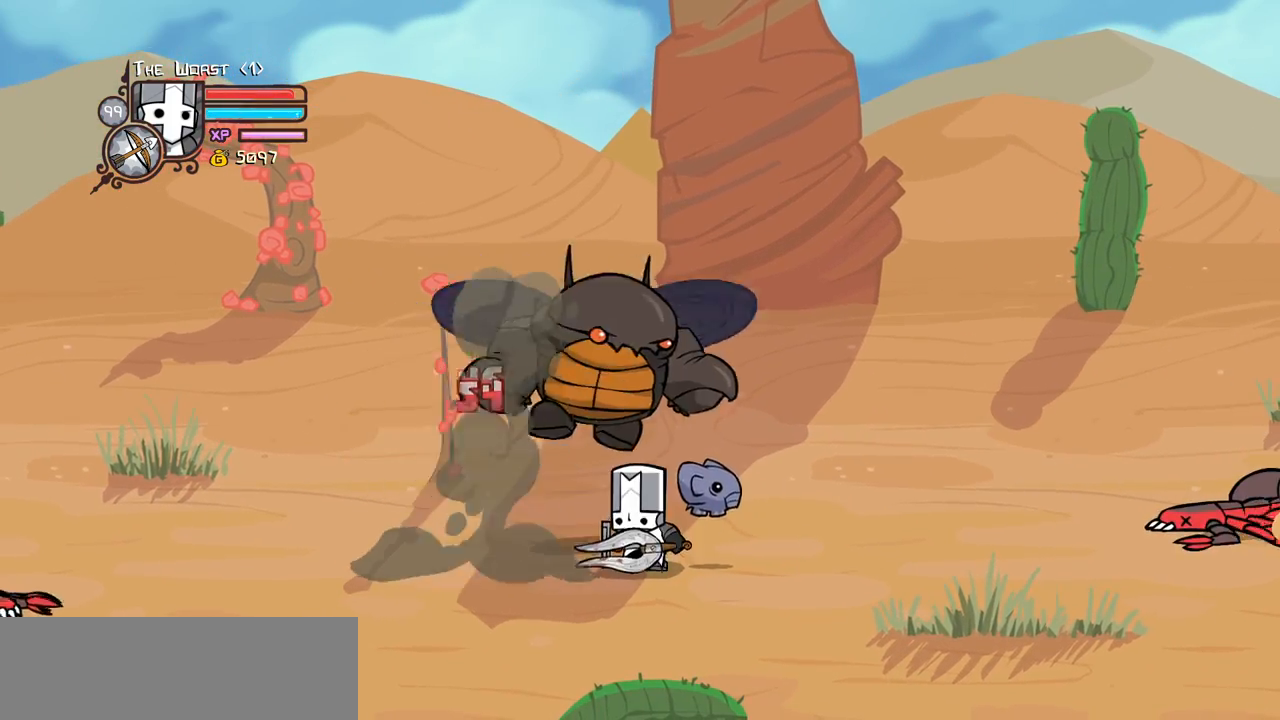
{"keys": ["heavy", "right"], "events": [[384, "heavy", "down"], [467, "right", "down"]]}
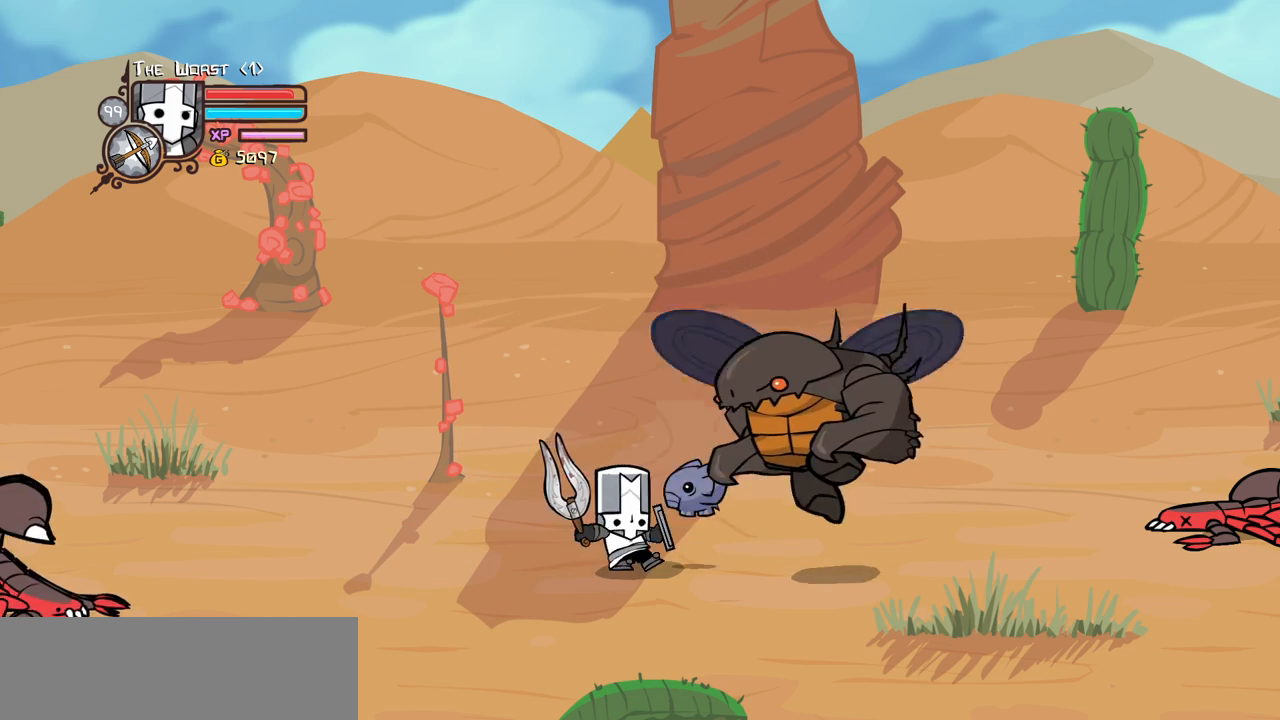
{"keys": [], "events": [[150, "heavy", "up"], [150, "right", "up"], [200, "heavy", "down"], [434, "heavy", "up"]]}
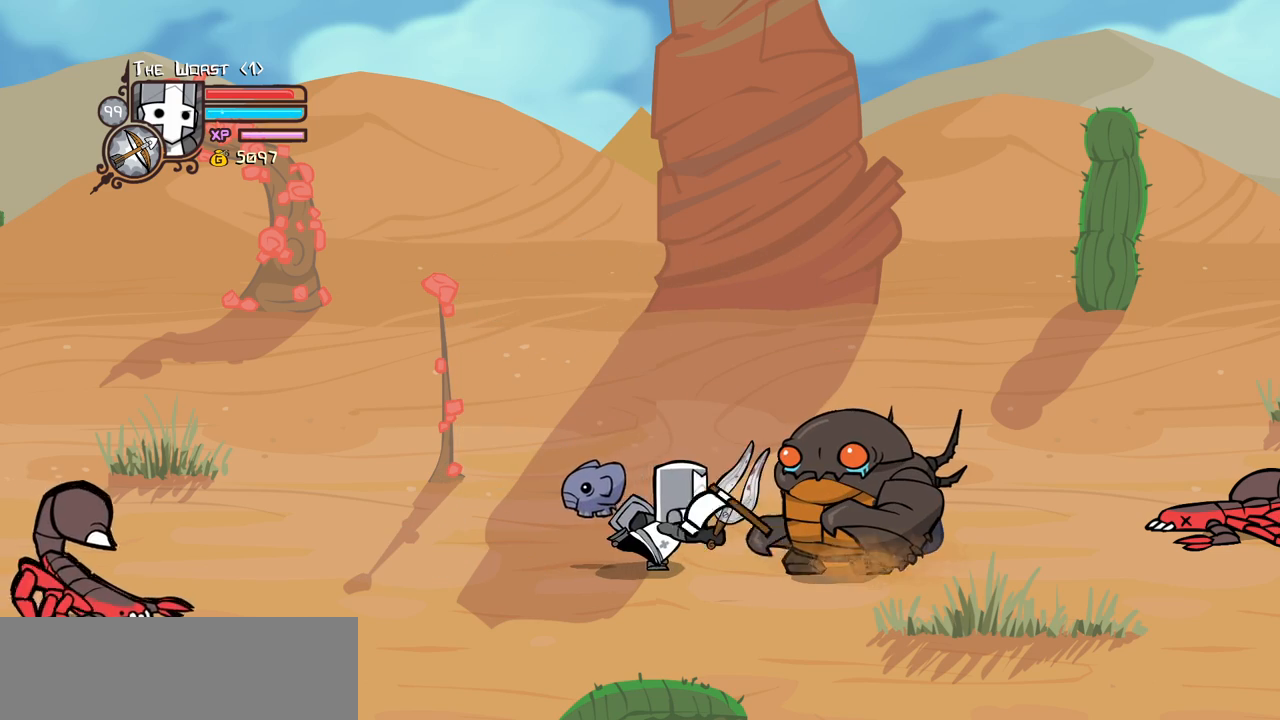
{"keys": ["down", "left"], "events": [[134, "left", "down"], [450, "down", "down"]]}
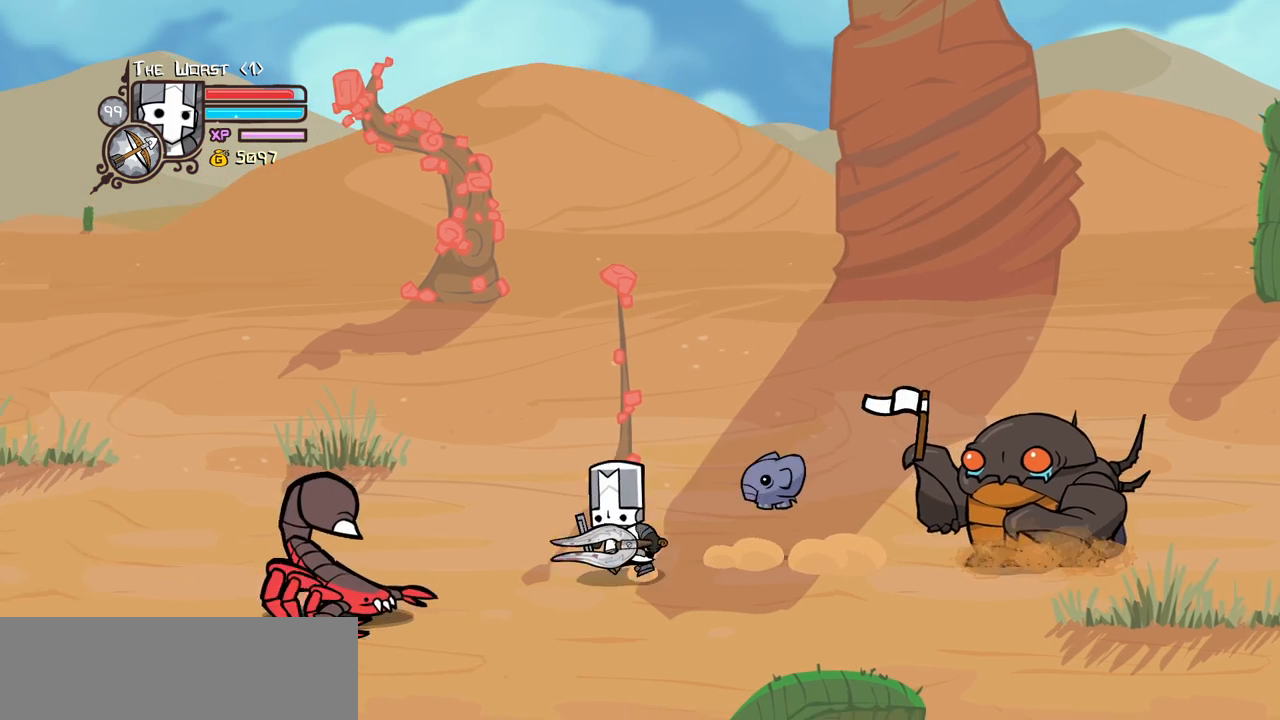
{"keys": [], "events": [[50, "item", "down"], [134, "item", "up"], [184, "down", "up"], [234, "item", "down"], [284, "left", "up"], [384, "item", "up"]]}
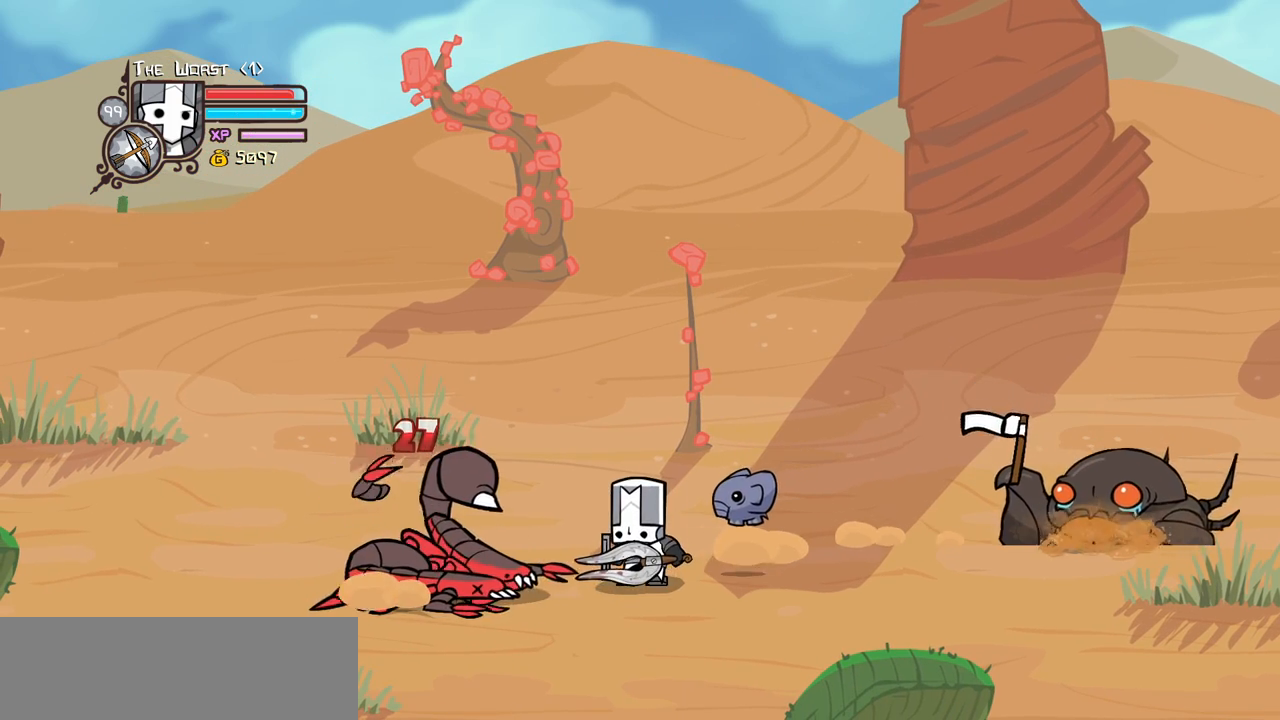
{"keys": ["left"], "events": [[150, "item", "down"], [250, "item", "up"], [434, "left", "down"]]}
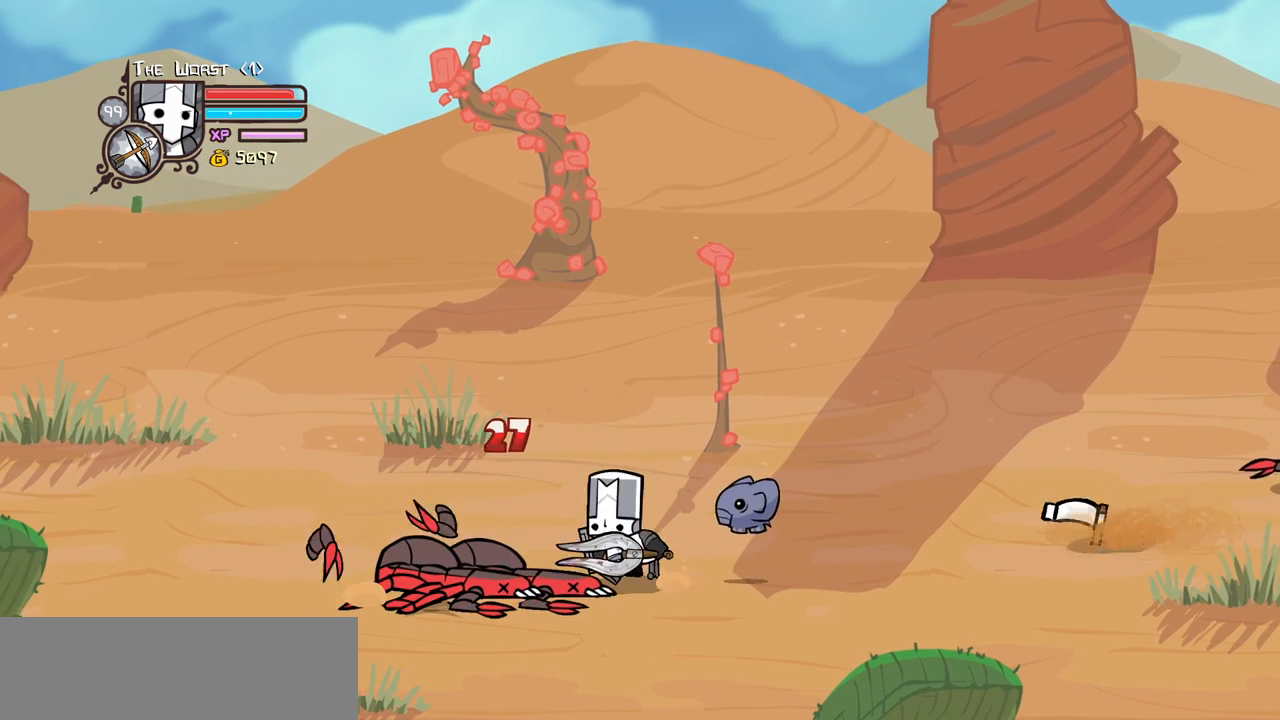
{"keys": ["block", "left", "up"], "events": [[167, "down", "down"], [267, "block", "down"], [267, "left", "up"], [317, "down", "up"], [317, "itemr", "down"], [400, "left", "down"], [450, "itemr", "up"], [500, "up", "down"]]}
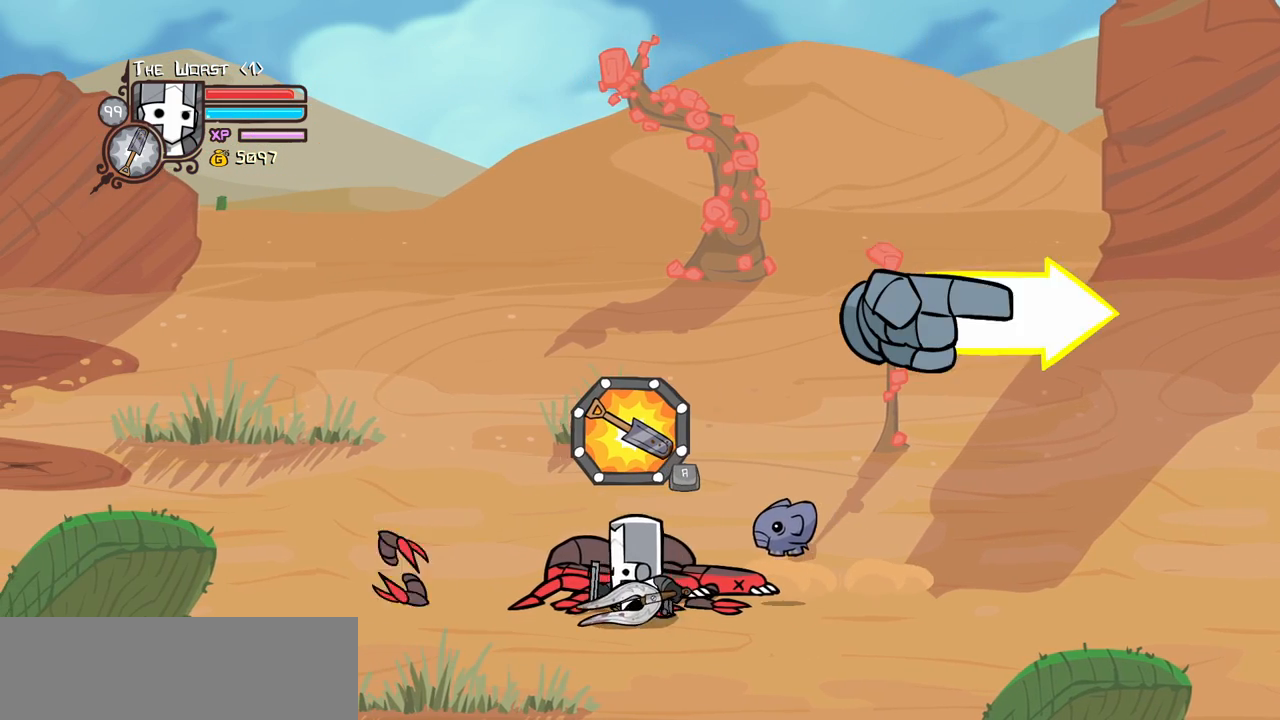
{"keys": [], "events": [[100, "item", "down"], [100, "left", "up"], [134, "up", "up"], [234, "item", "up"], [284, "block", "up"]]}
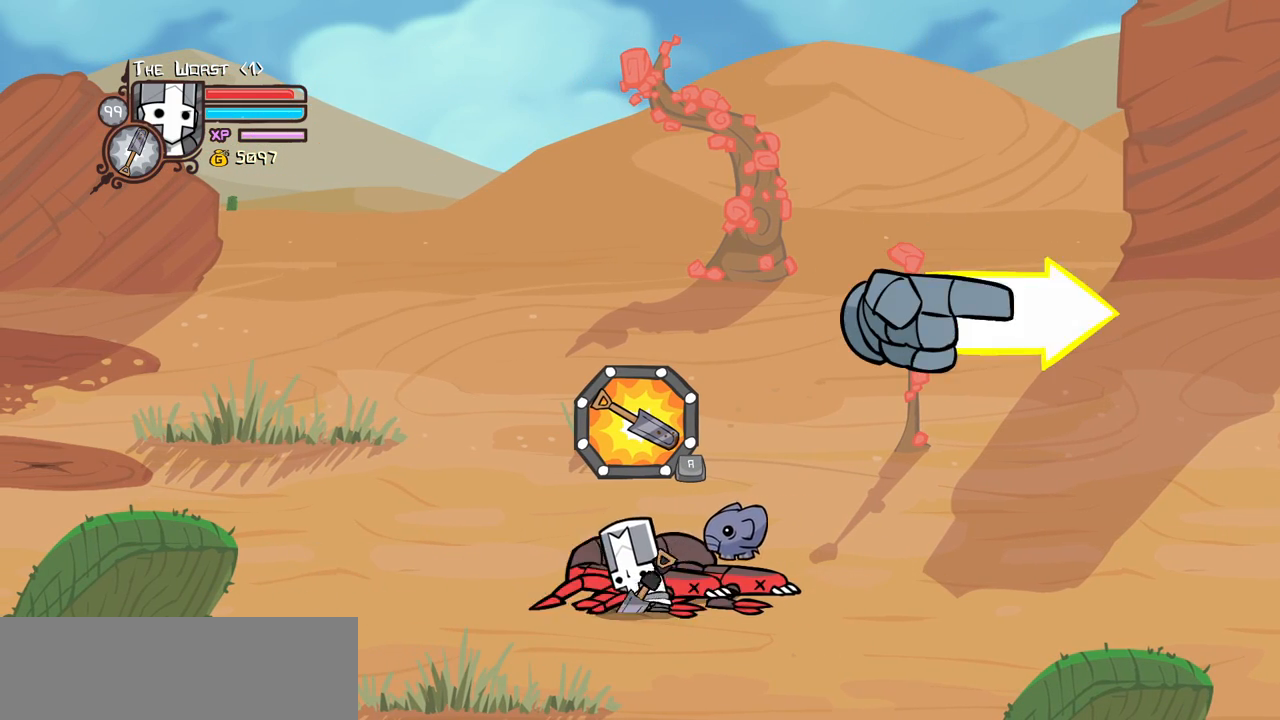
{"keys": [], "events": []}
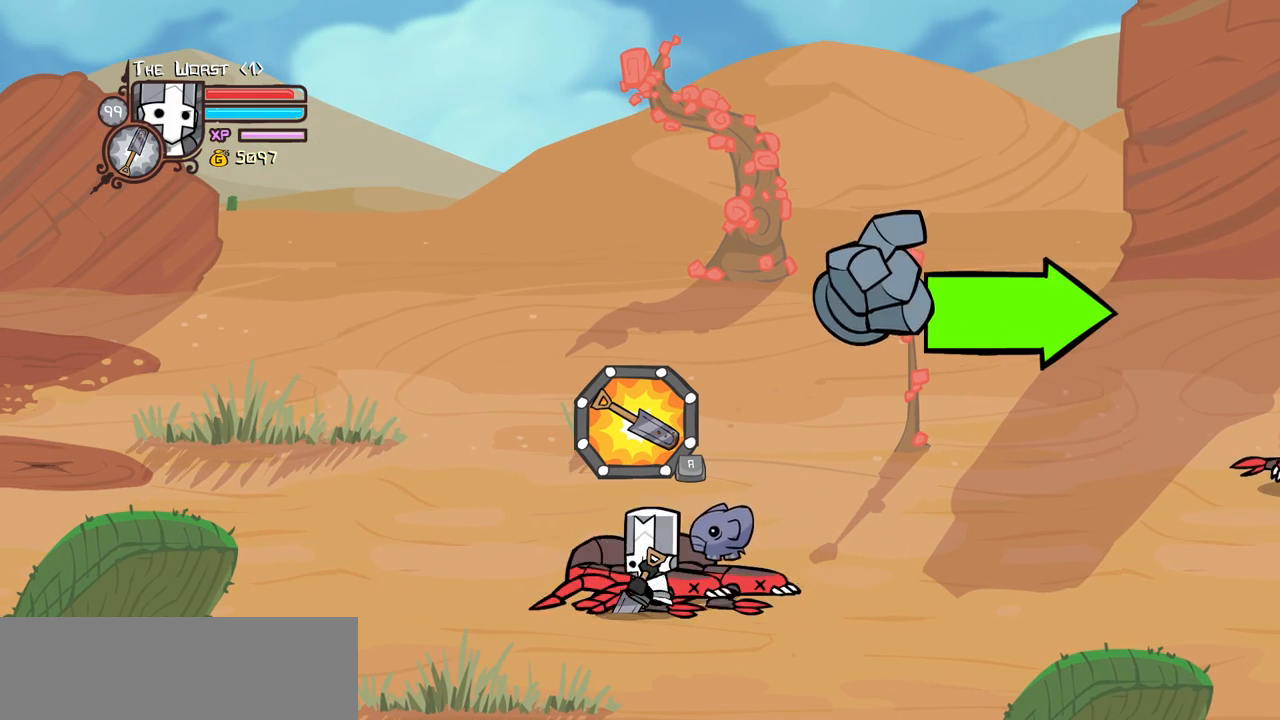
{"keys": ["jump", "light"], "events": [[84, "heavy", "down"], [84, "item", "down"], [134, "jump", "down"], [167, "heavy", "up"], [167, "item", "up"], [167, "jump", "up"], [167, "light", "down"], [217, "heavy", "down"], [217, "item", "down"], [217, "jump", "down"], [267, "light", "up"], [317, "item", "up"], [317, "jump", "up"], [317, "light", "down"], [367, "heavy", "up"], [367, "jump", "down"], [400, "heavy", "down"], [400, "item", "down"], [400, "jump", "up"], [450, "jump", "down"], [450, "light", "up"], [500, "heavy", "up"], [500, "item", "up"], [500, "light", "down"]]}
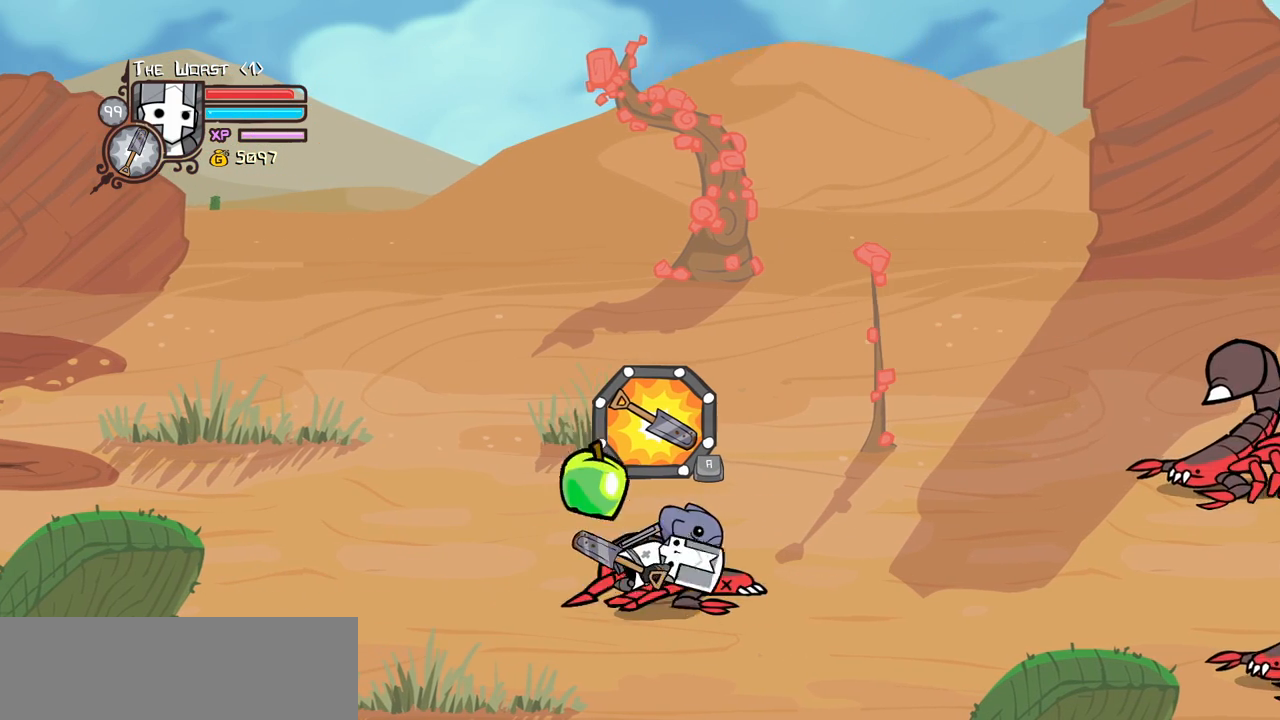
{"keys": [], "events": [[50, "heavy", "down"], [50, "item", "down"], [100, "light", "up"], [134, "heavy", "up"], [134, "jump", "up"], [184, "item", "up"], [284, "iteml", "down"], [367, "iteml", "up"]]}
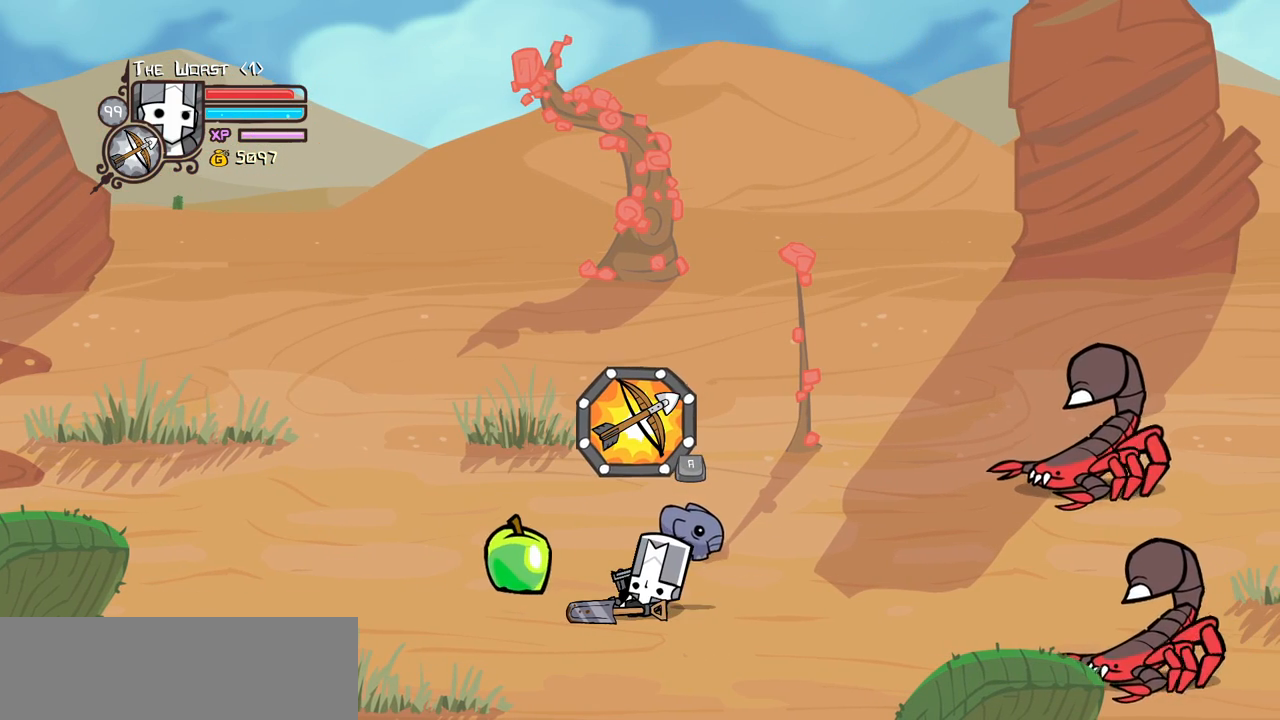
{"keys": ["left"], "events": [[117, "left", "down"]]}
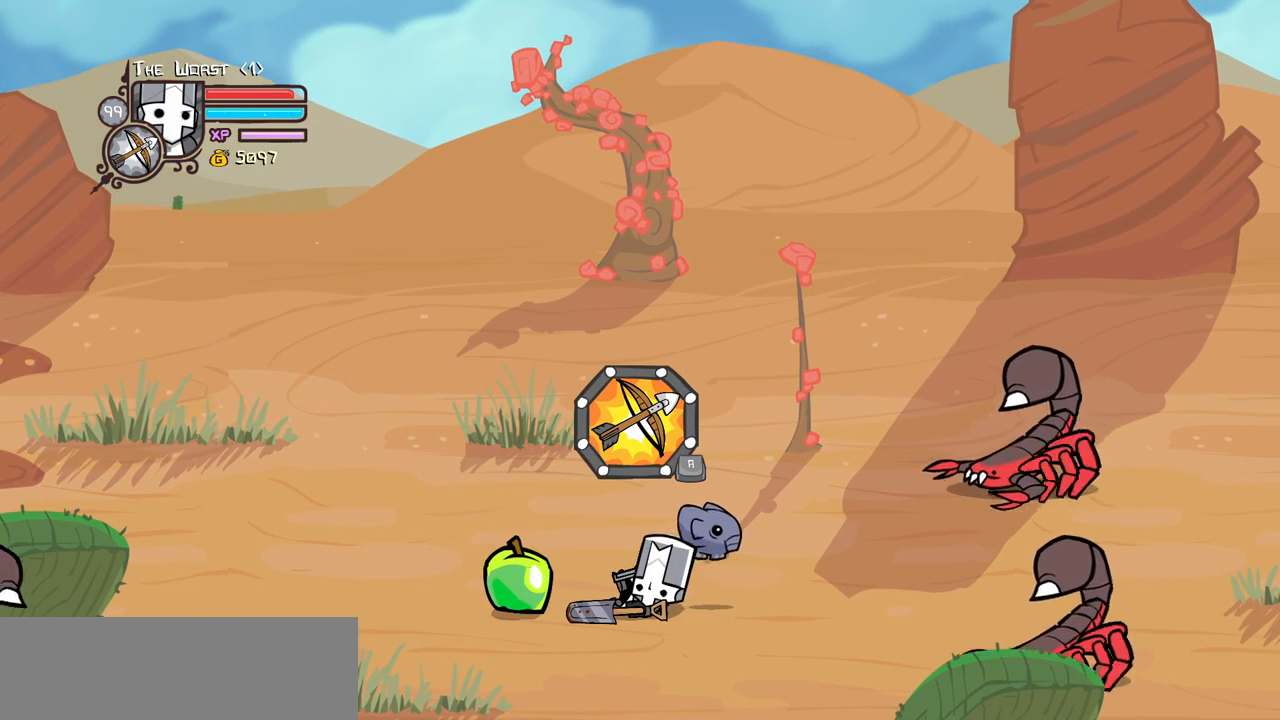
{"keys": ["right", "up"], "events": [[267, "up", "down"], [400, "left", "up"], [400, "right", "down"]]}
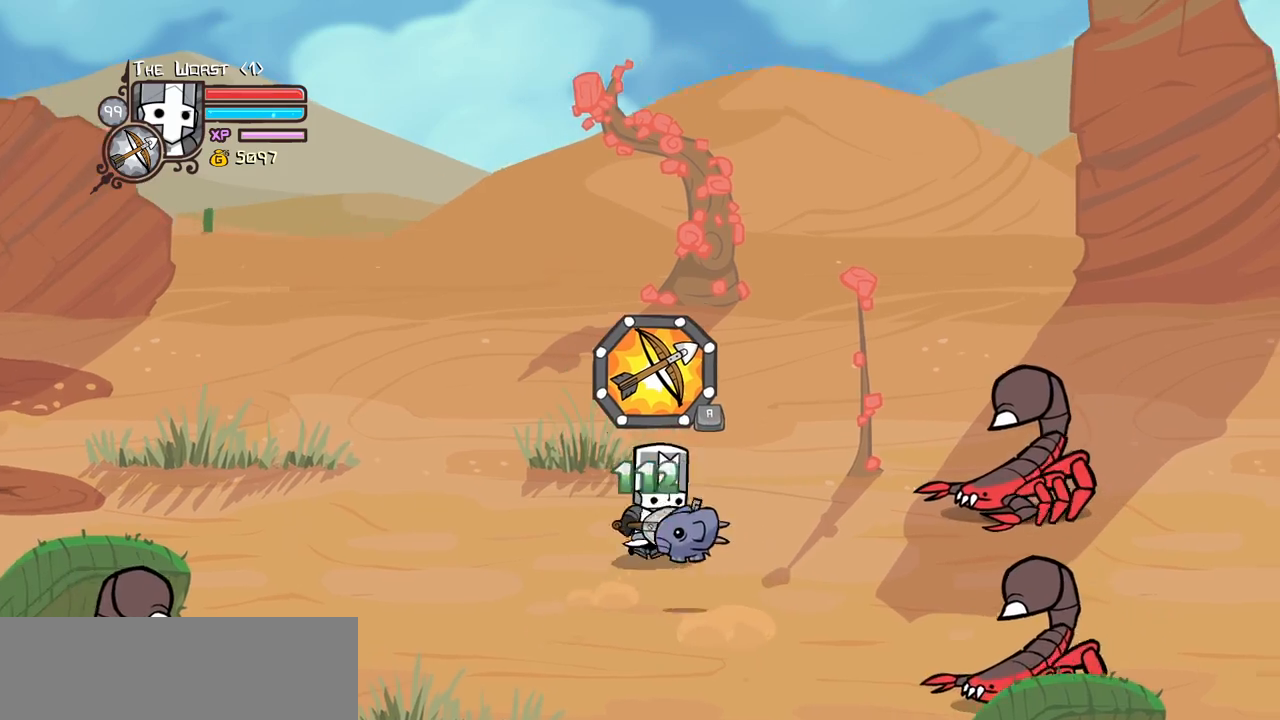
{"keys": ["right"], "events": [[100, "item", "down"], [184, "up", "up"], [234, "item", "up"], [334, "down", "down"], [467, "down", "up"]]}
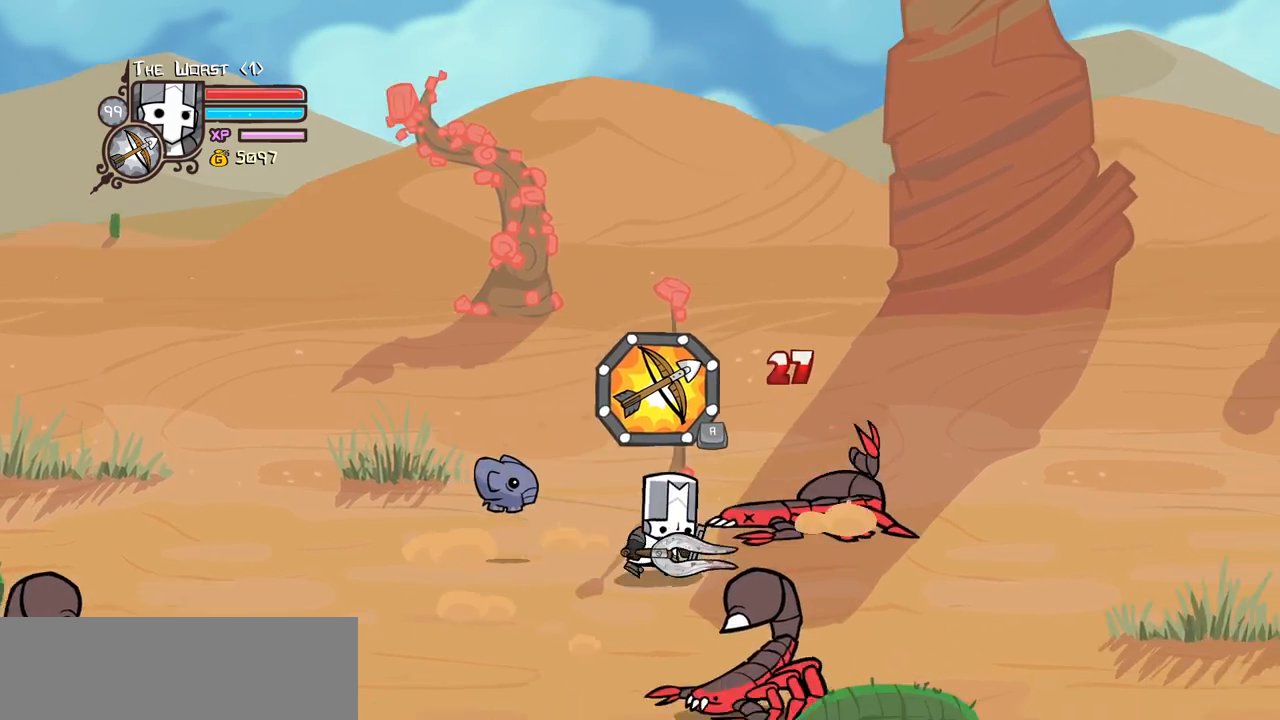
{"keys": ["right"], "events": []}
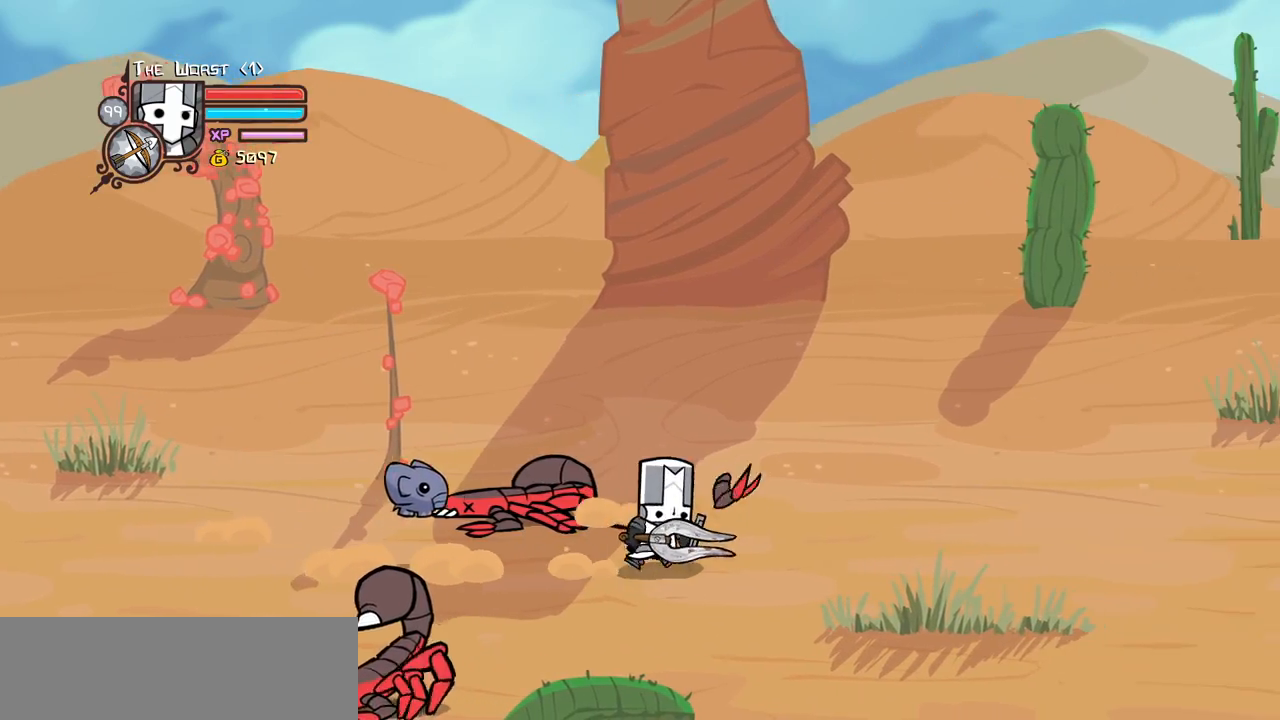
{"keys": ["right"], "events": []}
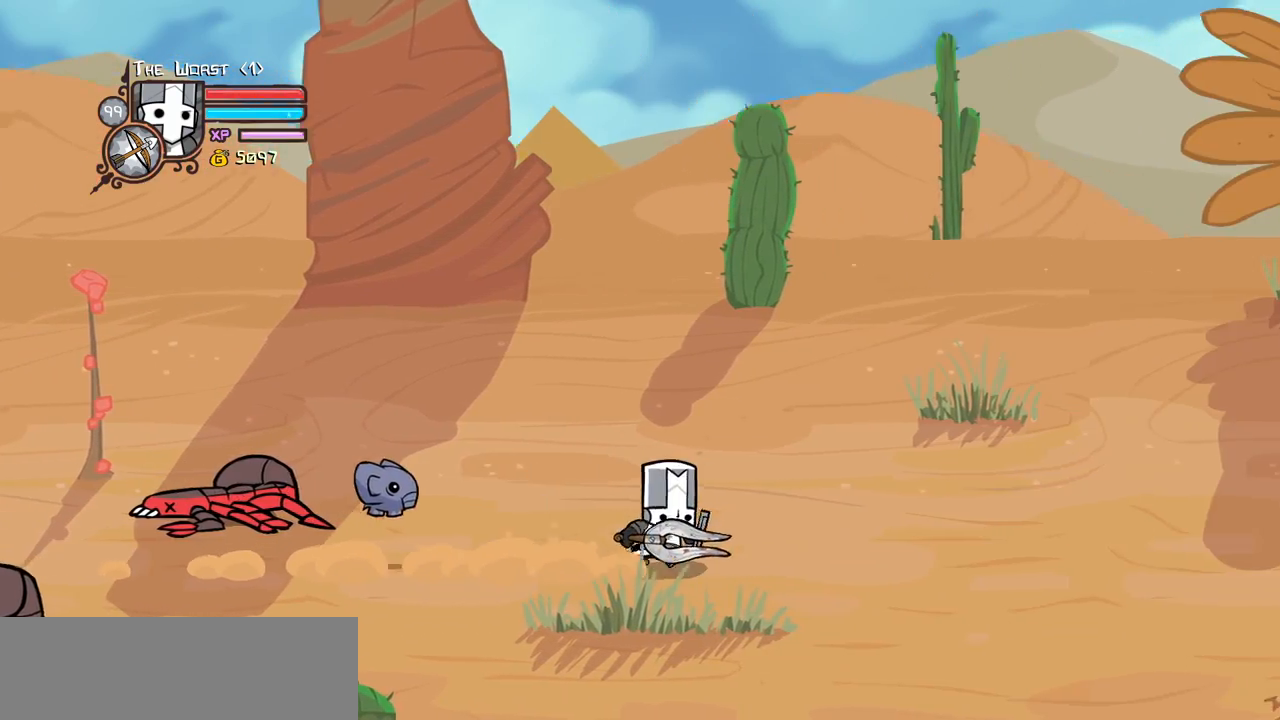
{"keys": ["right"], "events": []}
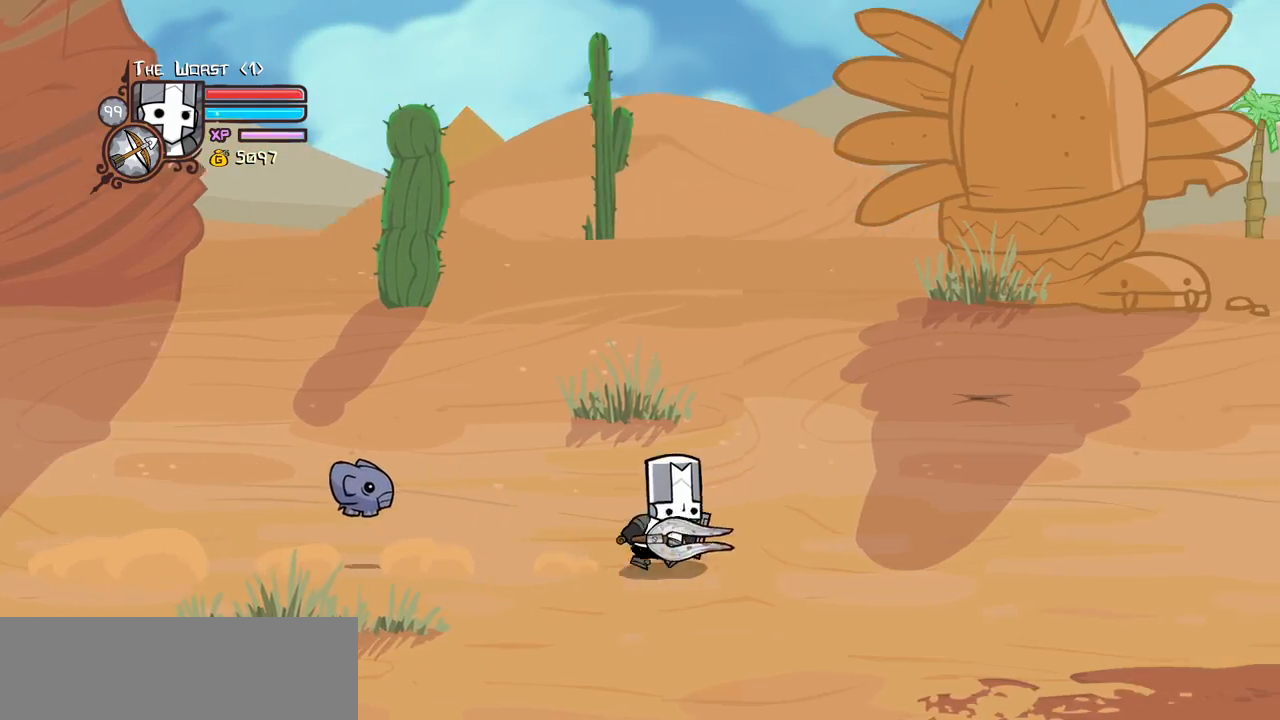
{"keys": ["right"], "events": []}
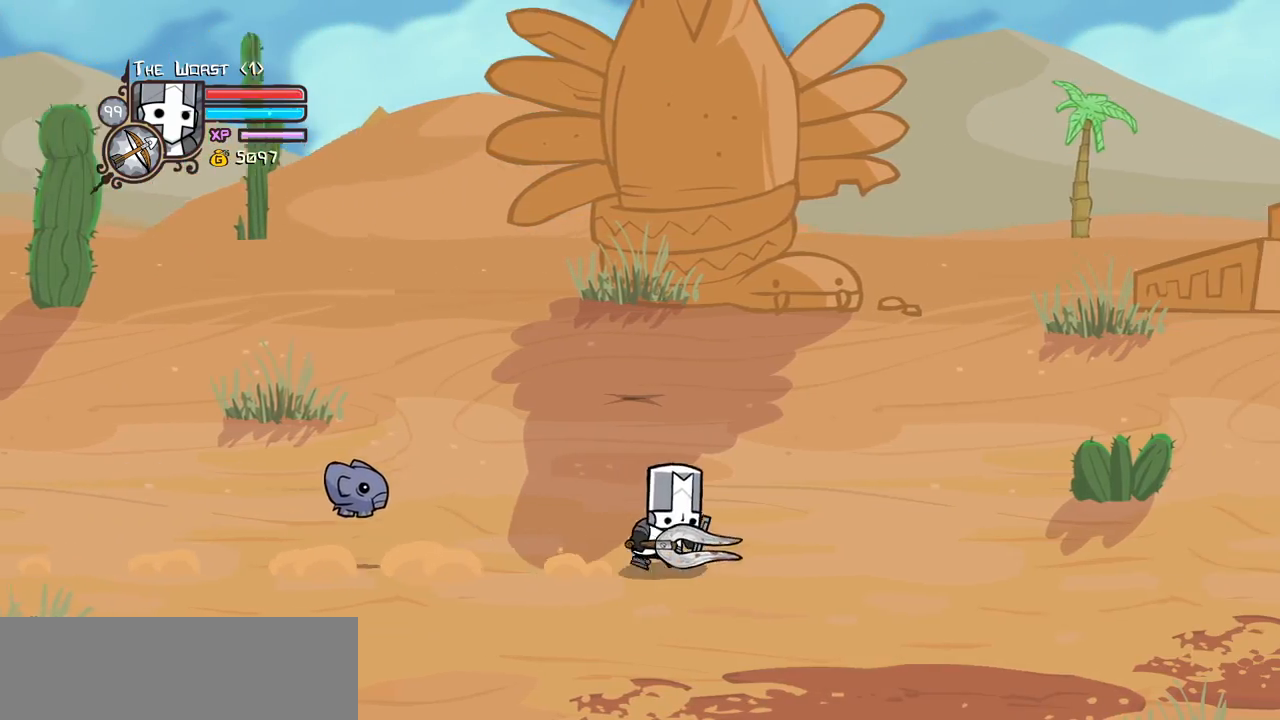
{"keys": ["right"], "events": []}
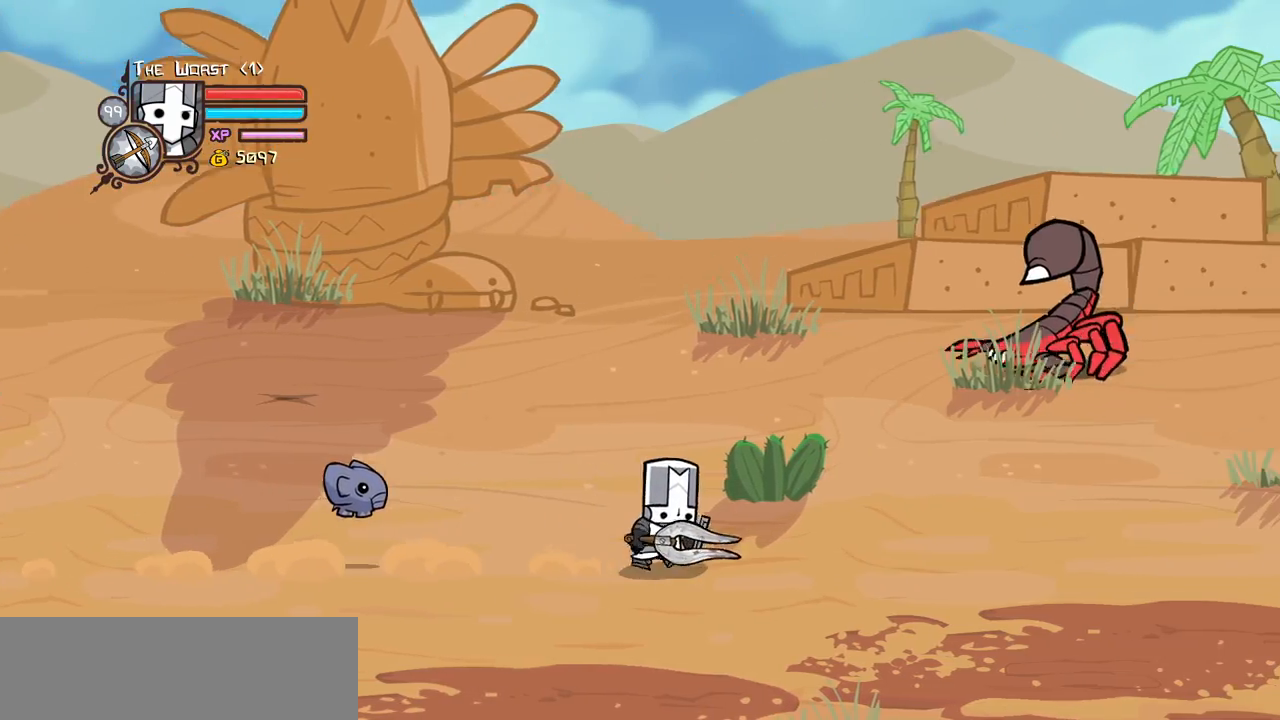
{"keys": ["left", "up"], "events": [[184, "left", "down"], [234, "right", "up"], [417, "up", "down"]]}
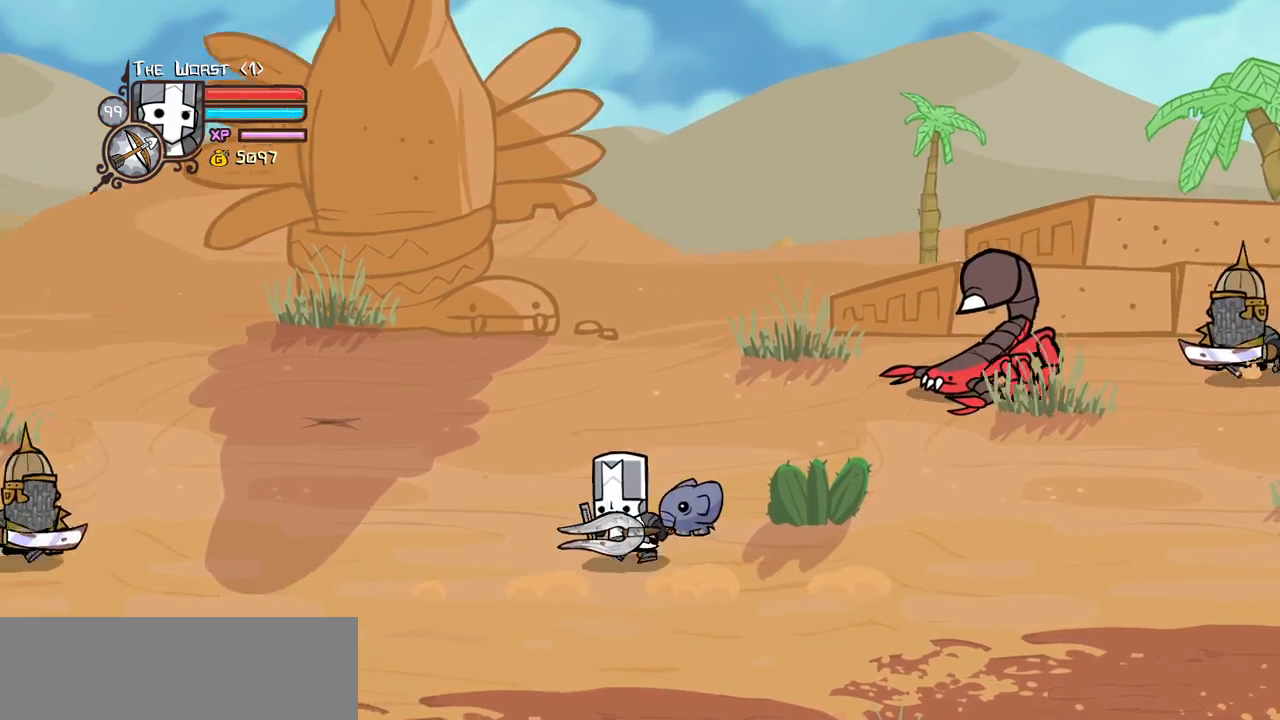
{"keys": ["down", "left"], "events": [[250, "up", "up"], [384, "down", "down"]]}
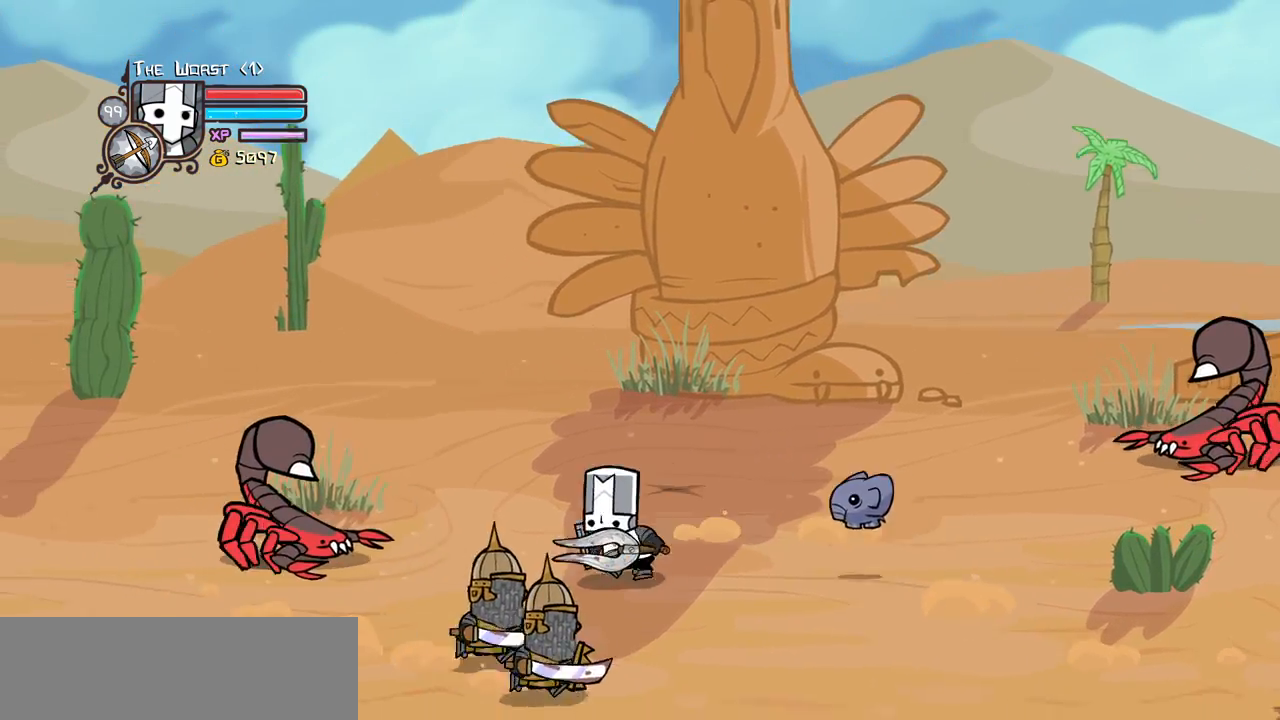
{"keys": ["heavy"], "events": [[34, "jump", "down"], [34, "left", "up"], [84, "heavy", "down"], [217, "jump", "up"], [267, "down", "up"], [267, "heavy", "up"], [317, "heavy", "down"]]}
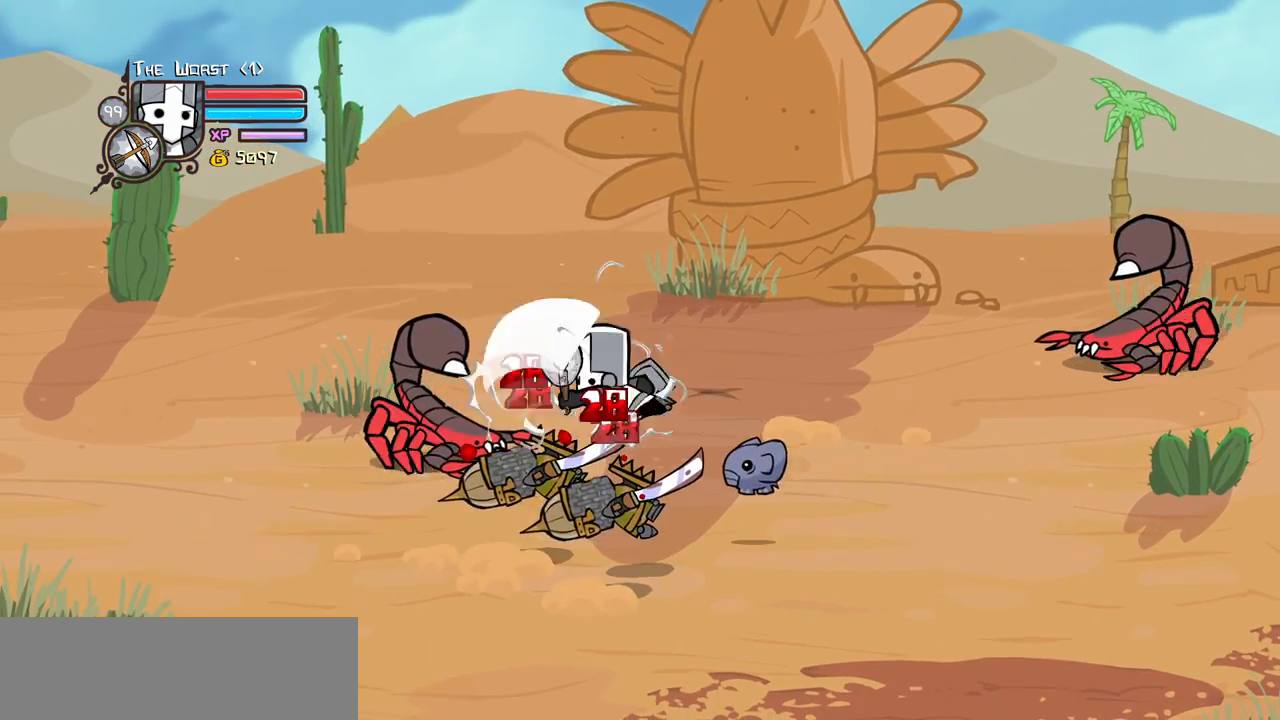
{"keys": ["left", "light"], "events": [[50, "heavy", "up"], [134, "light", "down"], [284, "light", "up"], [334, "left", "down"], [334, "light", "down"], [417, "left", "up"], [467, "left", "down"]]}
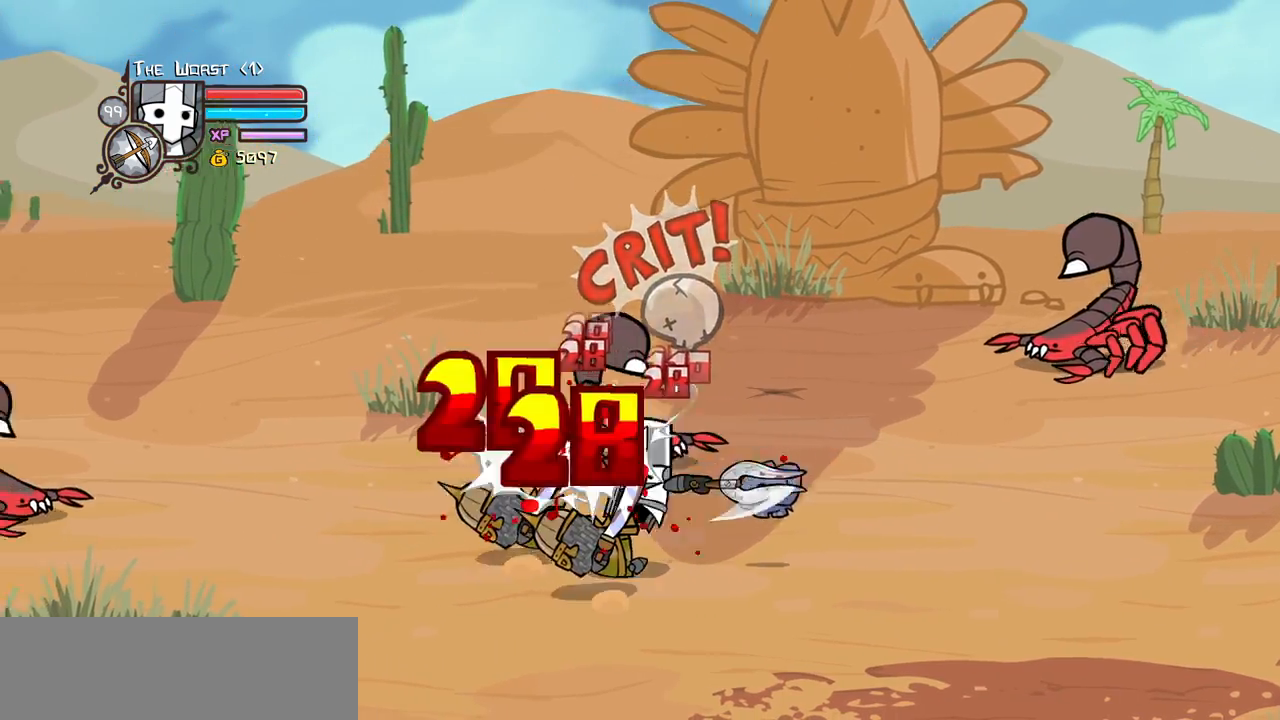
{"keys": ["heavy"], "events": [[17, "heavy", "down"], [67, "light", "up"], [150, "left", "up"], [300, "heavy", "up"], [350, "heavy", "down"]]}
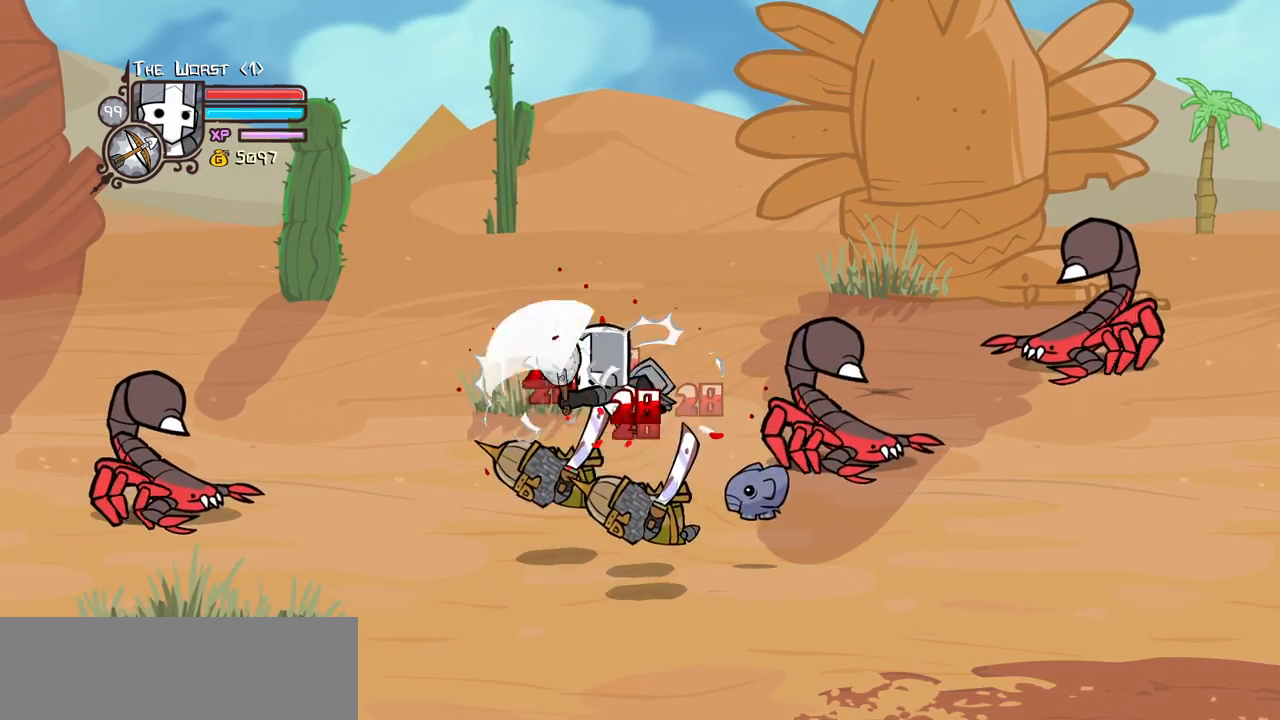
{"keys": ["light"], "events": [[34, "heavy", "up"], [84, "heavy", "down"], [267, "heavy", "up"], [267, "light", "down"], [317, "left", "down"], [400, "left", "up"], [400, "light", "up"], [500, "light", "down"]]}
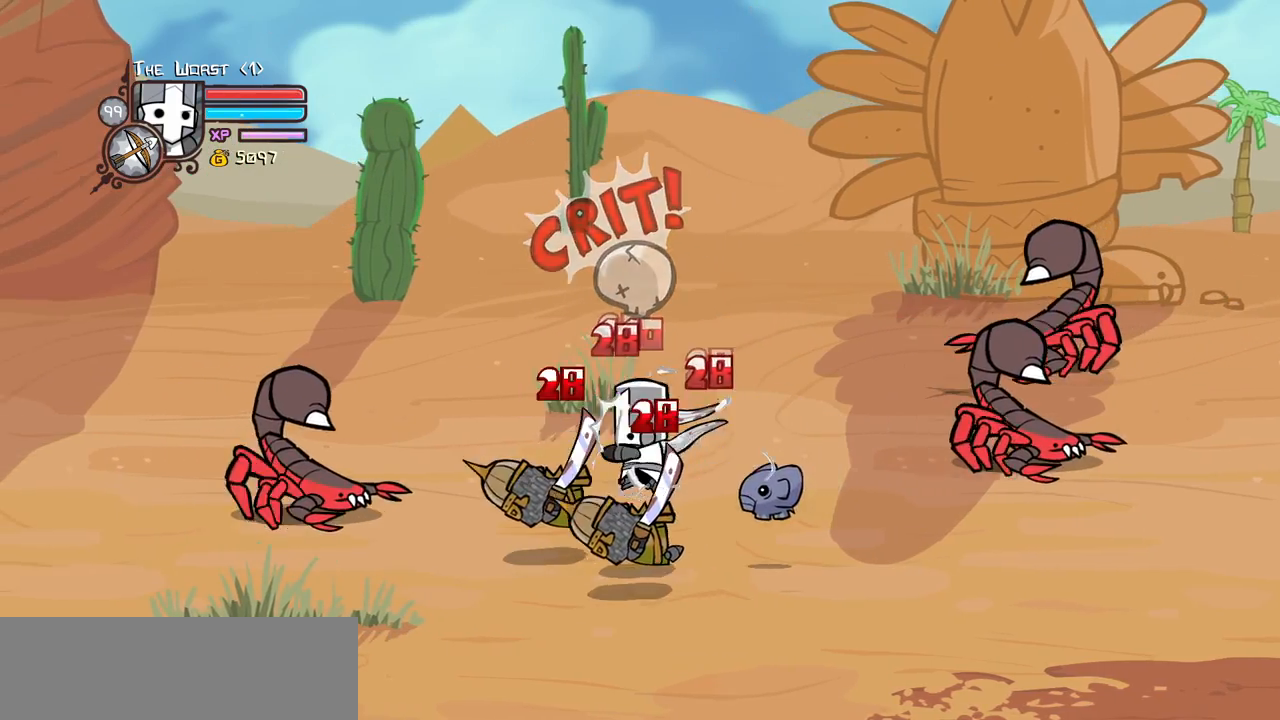
{"keys": [], "events": [[50, "left", "down"], [134, "heavy", "down"], [184, "left", "up"], [234, "light", "up"], [467, "heavy", "up"]]}
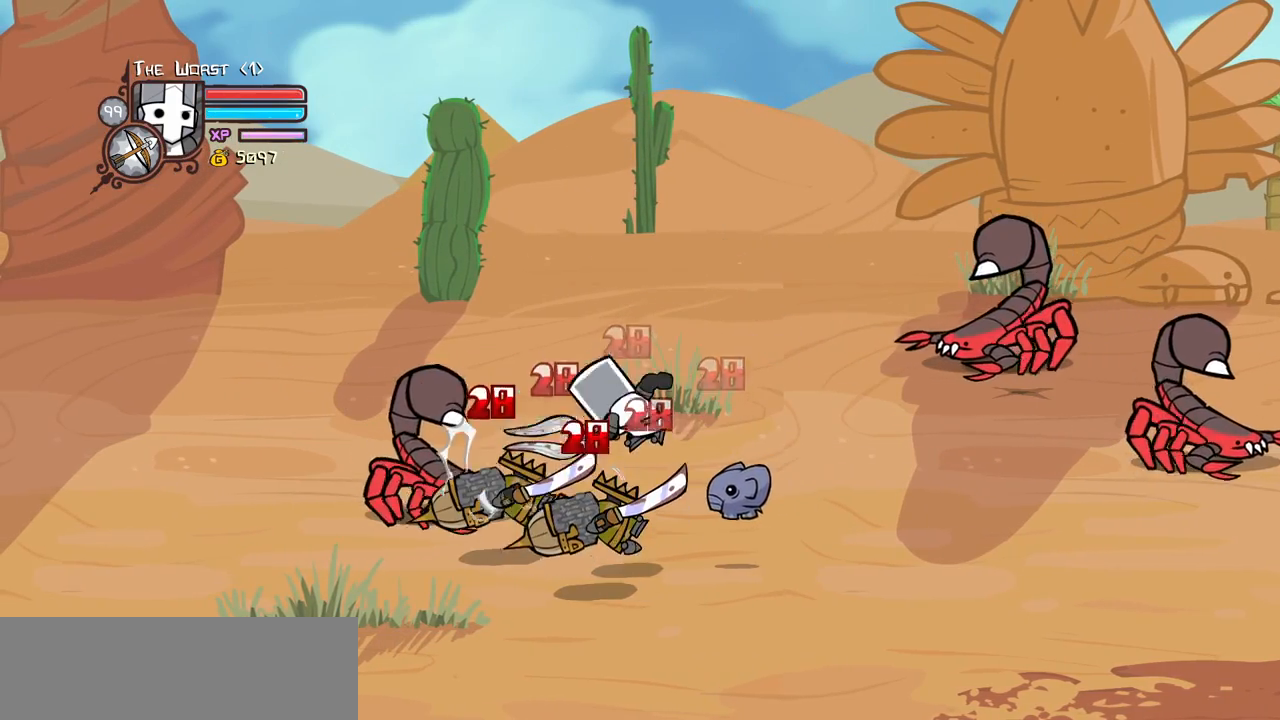
{"keys": [], "events": [[17, "heavy", "down"], [250, "heavy", "up"], [350, "light", "down"], [384, "left", "down"], [484, "left", "up"], [484, "light", "up"]]}
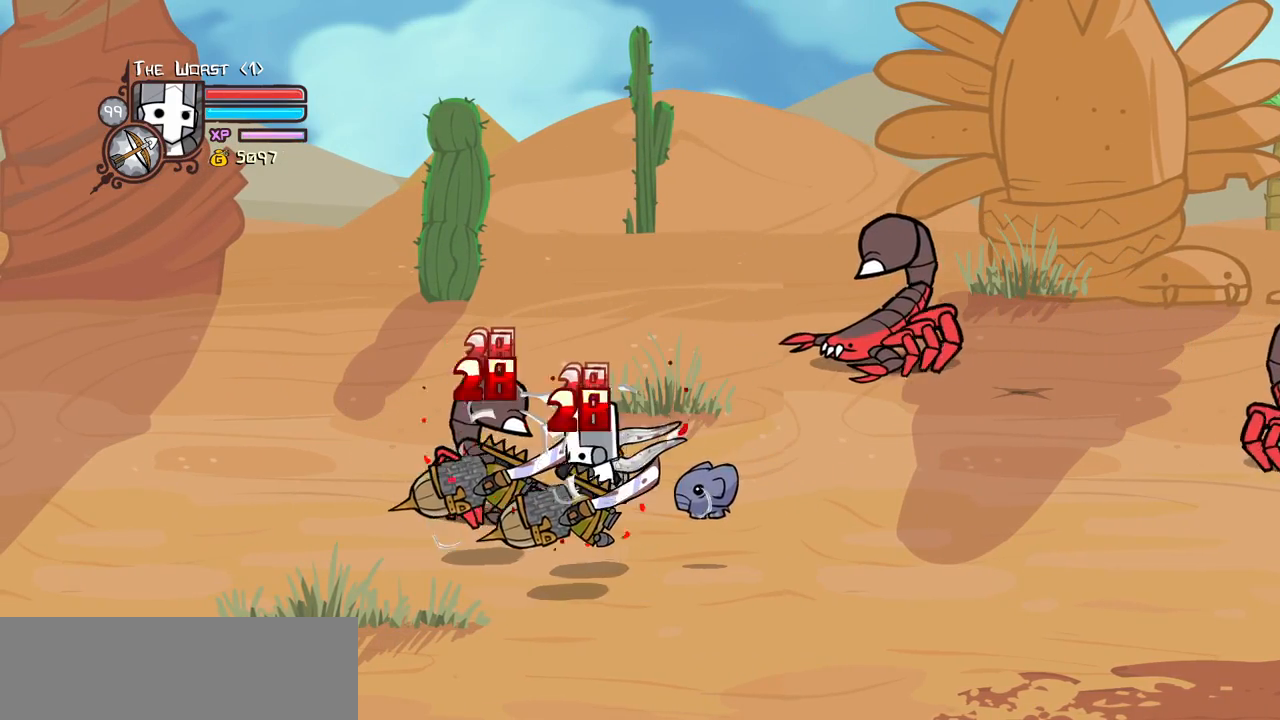
{"keys": [], "events": [[34, "light", "down"], [84, "left", "down"], [167, "heavy", "down"], [267, "left", "up"], [267, "light", "up"], [500, "heavy", "up"]]}
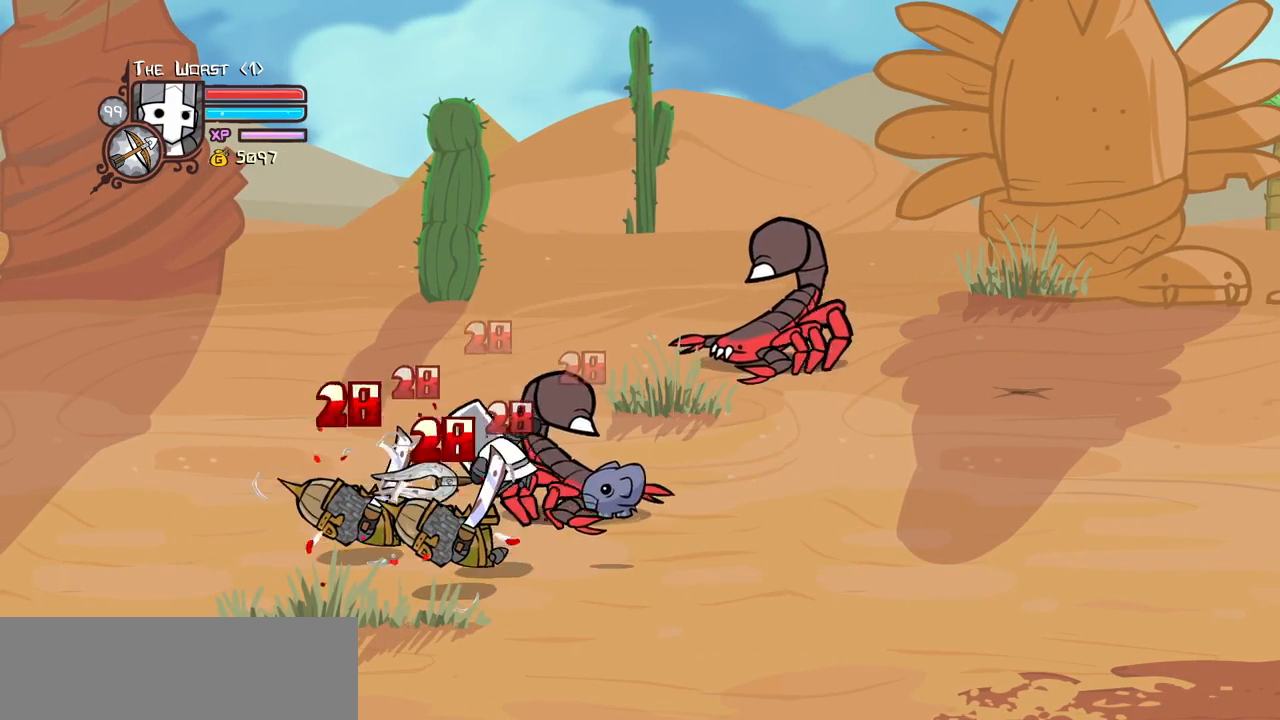
{"keys": ["light"], "events": [[50, "heavy", "down"], [100, "left", "down"], [234, "right", "down"], [284, "heavy", "up"], [284, "left", "up"], [284, "right", "up"], [384, "light", "down"]]}
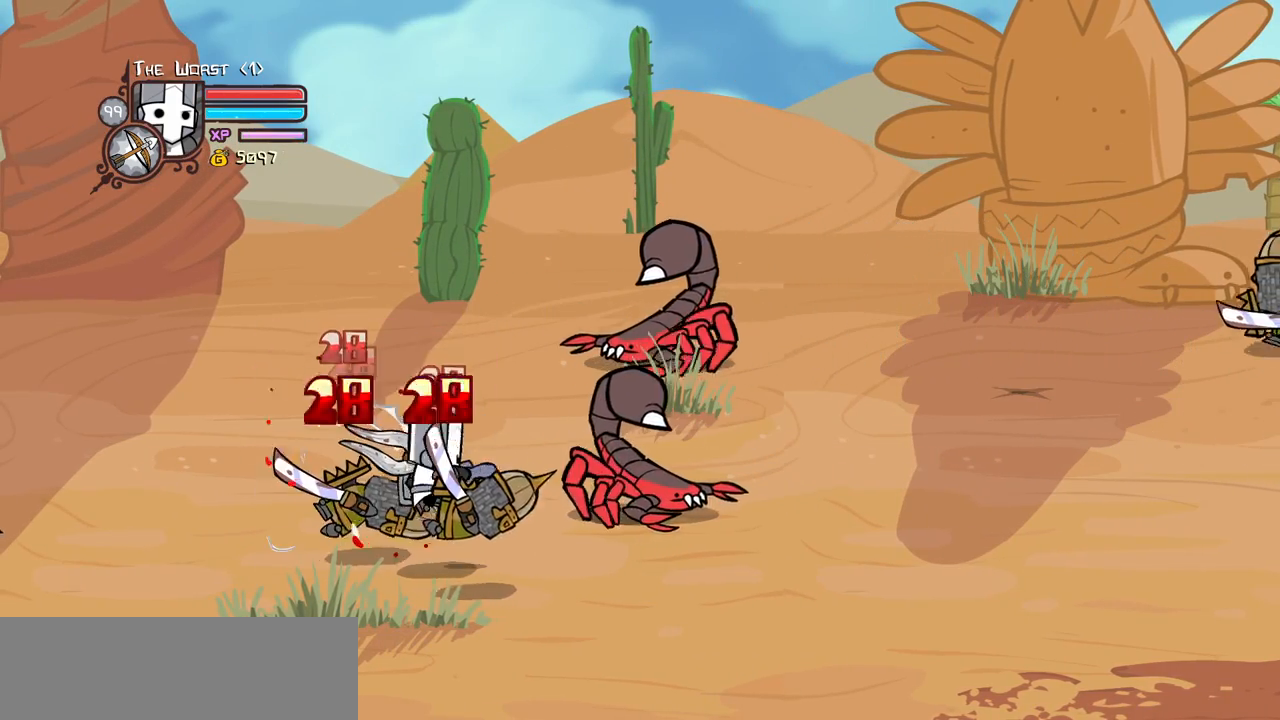
{"keys": [], "events": [[17, "light", "up"], [67, "light", "down"], [150, "right", "down"], [200, "heavy", "down"], [250, "right", "up"], [300, "light", "up"], [484, "heavy", "up"]]}